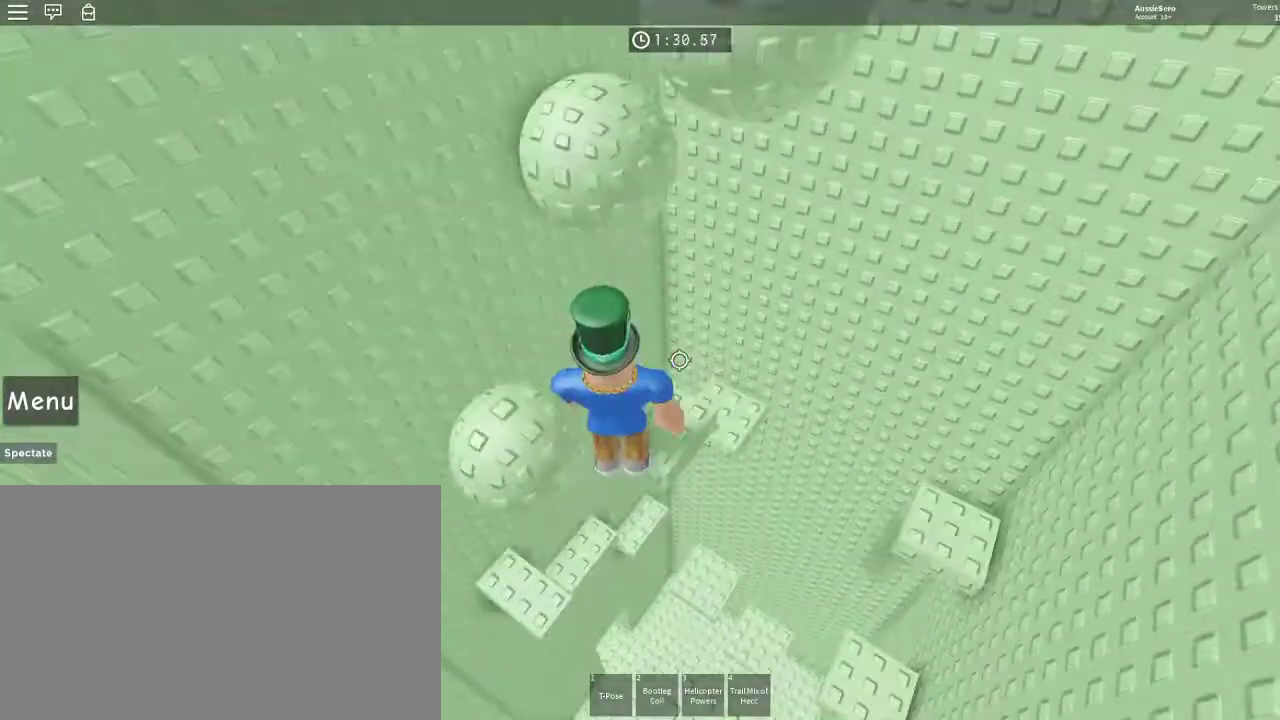
Gameplay with keyboard and mouse; each line is a JSON object with the keys and mouse buttons held at the frame after it. "events" lists presses ("down") and releases ("up") of "1", "2", "3", "4", "5", "a", "alt", "c", "caps_lock", "ctrl", "d", "e", "f", "g", "q", "r", "s", "shift", "space", "t", "tab", "v", "w", "x", "z", "mouse_left", "mouse_wheel" and "mouse_right" between this image and that frame as [ms after this image, input, new state], when the widget could be followed in between. "mouse_left", "mouse_wheel", "mouse_right" = the "left", "wheel", "right" buttons of the "mouse" list. No other keys are recorded. "wheel" means that the mouse wheel is clicked or scrolled. Not read: mouse_move.
{"keys": ["w"], "mouse": [], "events": [[267, "a", "down"], [300, "a", "up"], [300, "space", "down"], [300, "w", "down"], [400, "a", "down"], [433, "a", "up"], [433, "space", "up"]]}
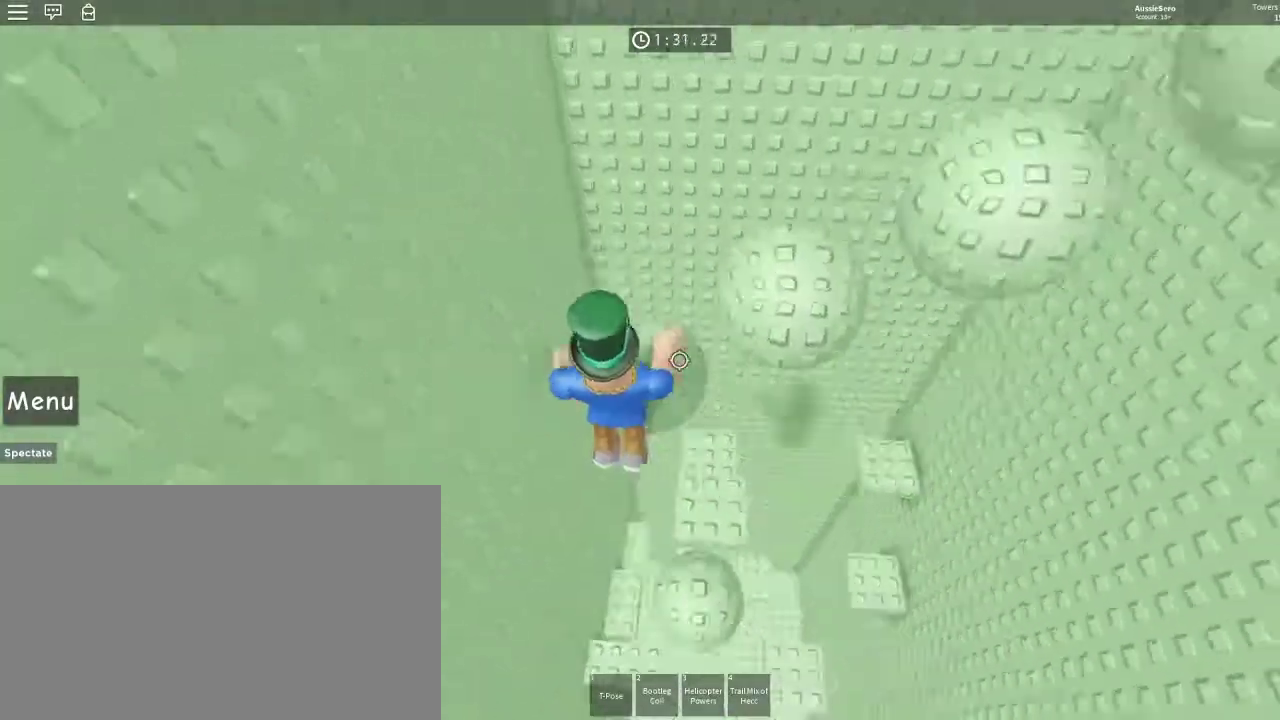
{"keys": ["w"], "mouse": [], "events": [[133, "w", "up"], [333, "d", "down"], [333, "w", "down"], [367, "space", "down"], [467, "d", "up"], [500, "space", "up"]]}
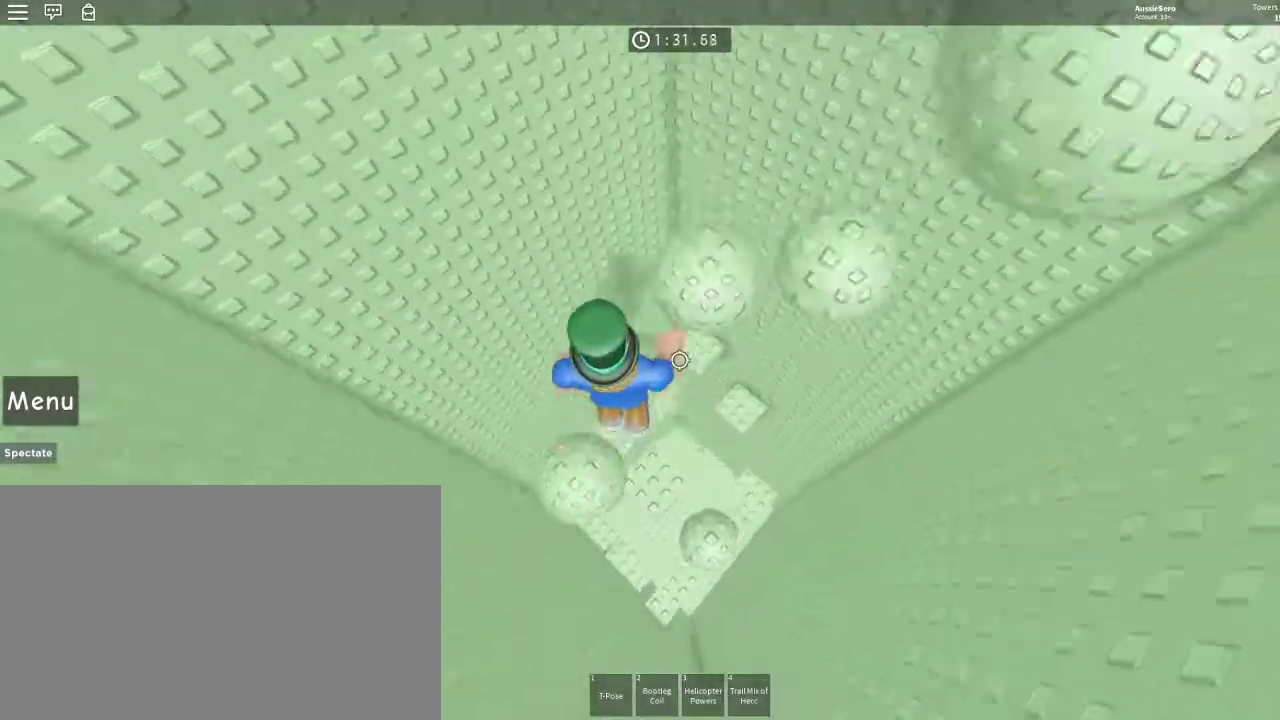
{"keys": ["space", "w"], "mouse": [], "events": [[67, "w", "up"], [300, "w", "down"], [367, "space", "down"]]}
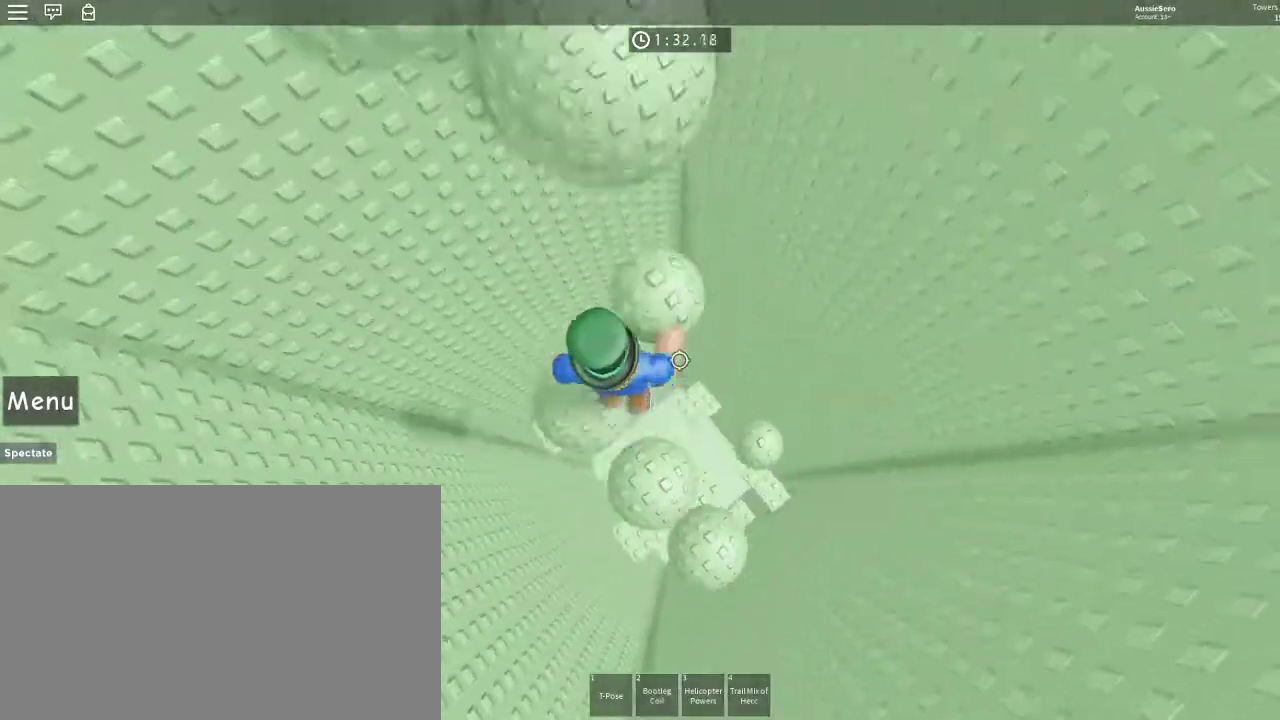
{"keys": ["d", "w"], "mouse": [], "events": [[33, "d", "down"], [33, "space", "up"], [133, "d", "up"], [200, "w", "up"], [400, "space", "down"], [433, "w", "down"], [500, "d", "down"], [500, "space", "up"]]}
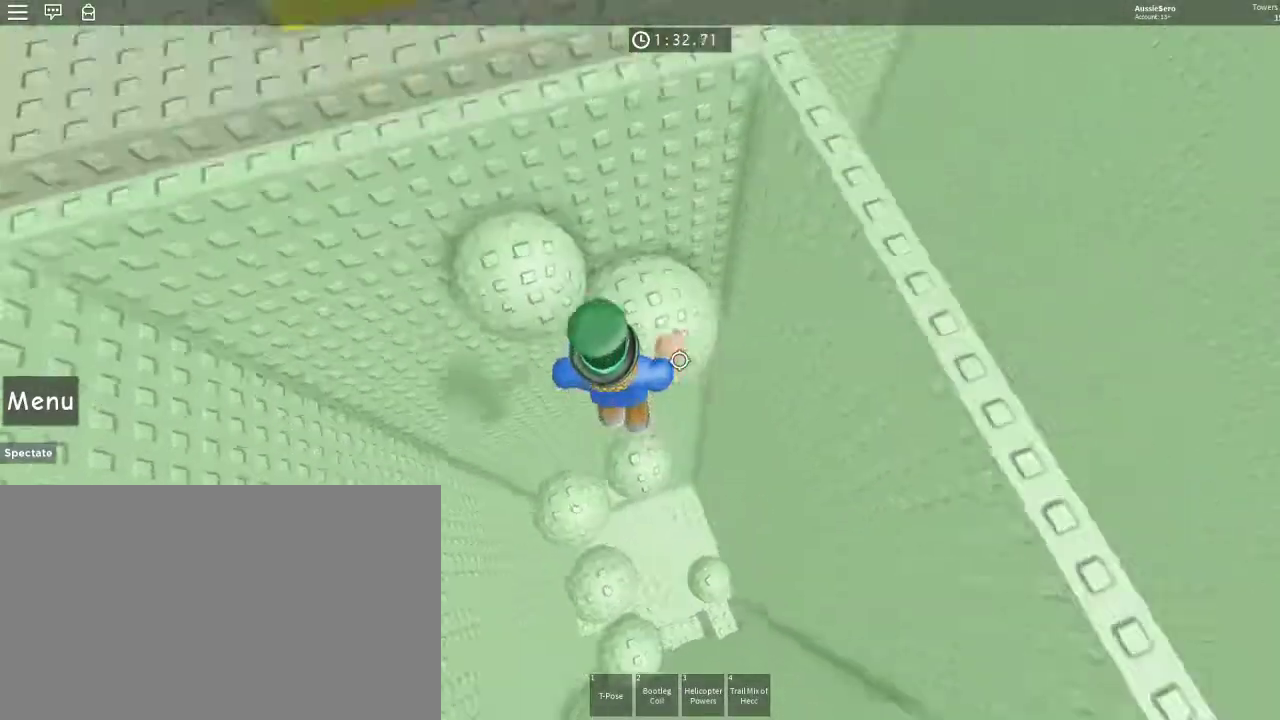
{"keys": ["w"], "mouse": [], "events": [[167, "d", "up"], [267, "w", "up"], [333, "space", "down"], [467, "w", "down"], [500, "space", "up"]]}
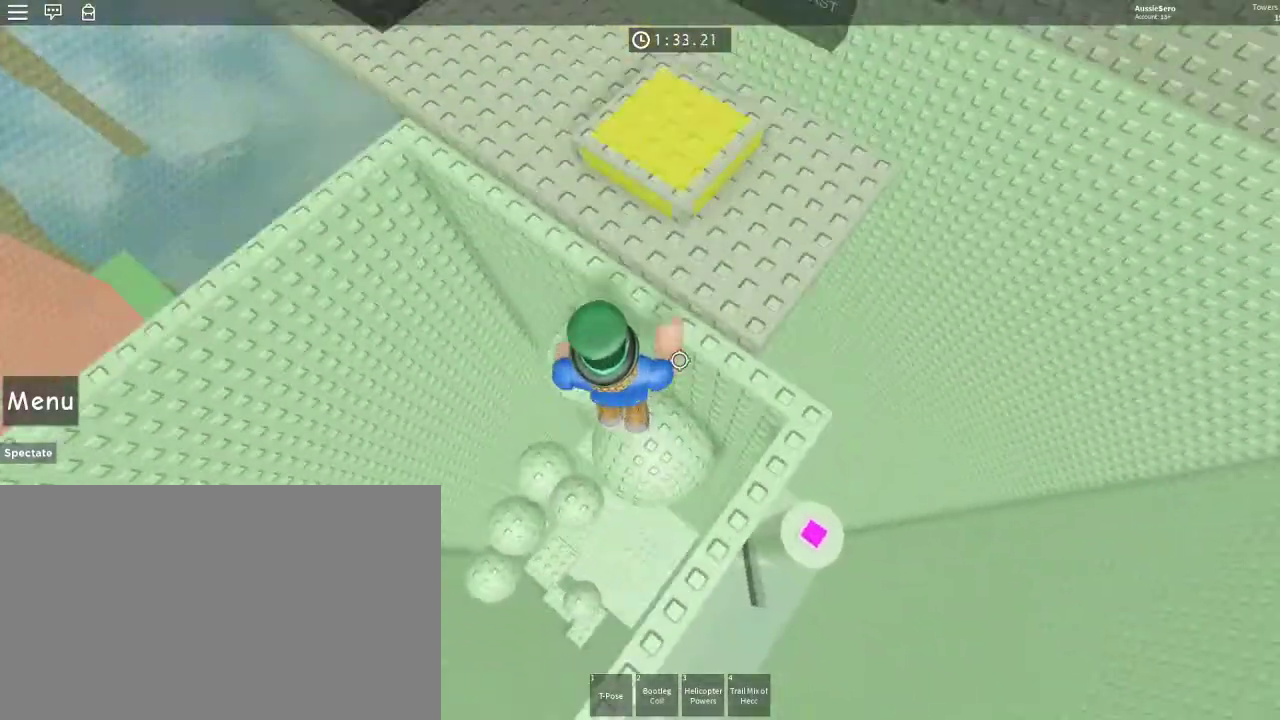
{"keys": ["w"], "mouse": [], "events": [[333, "d", "down"], [467, "d", "up"]]}
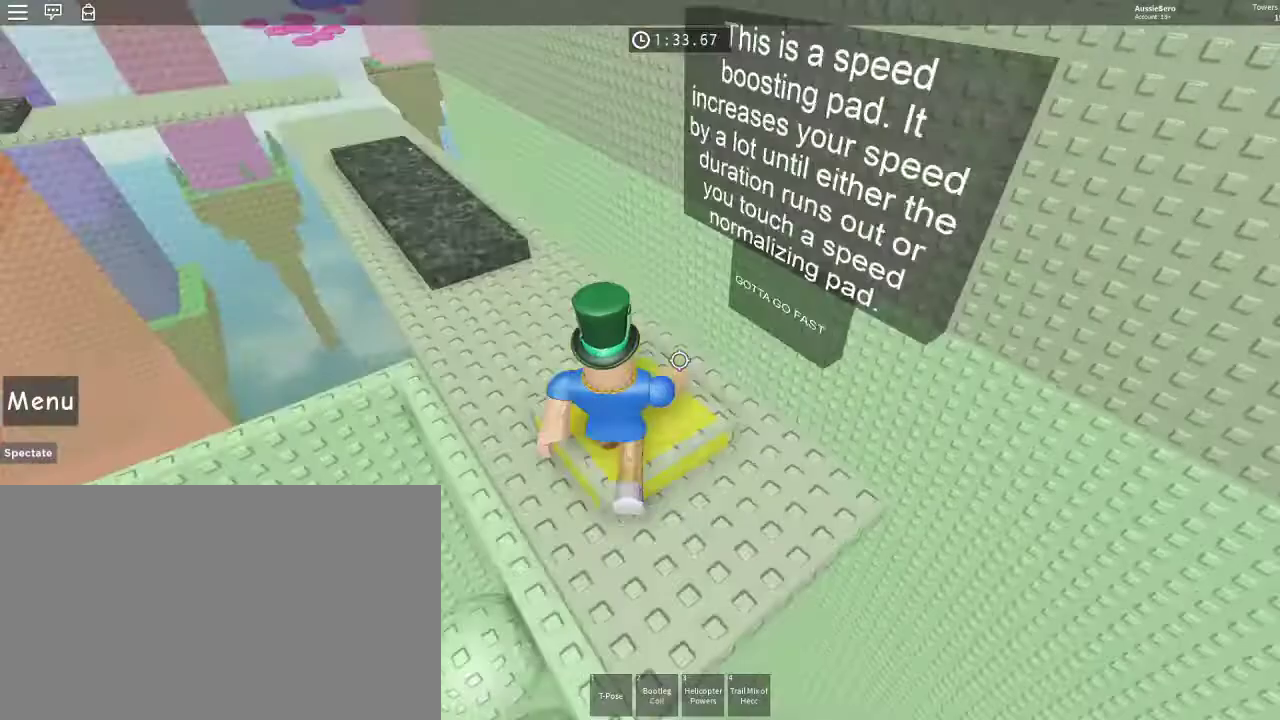
{"keys": ["w"], "mouse": [], "events": [[67, "w", "up"], [133, "w", "down"]]}
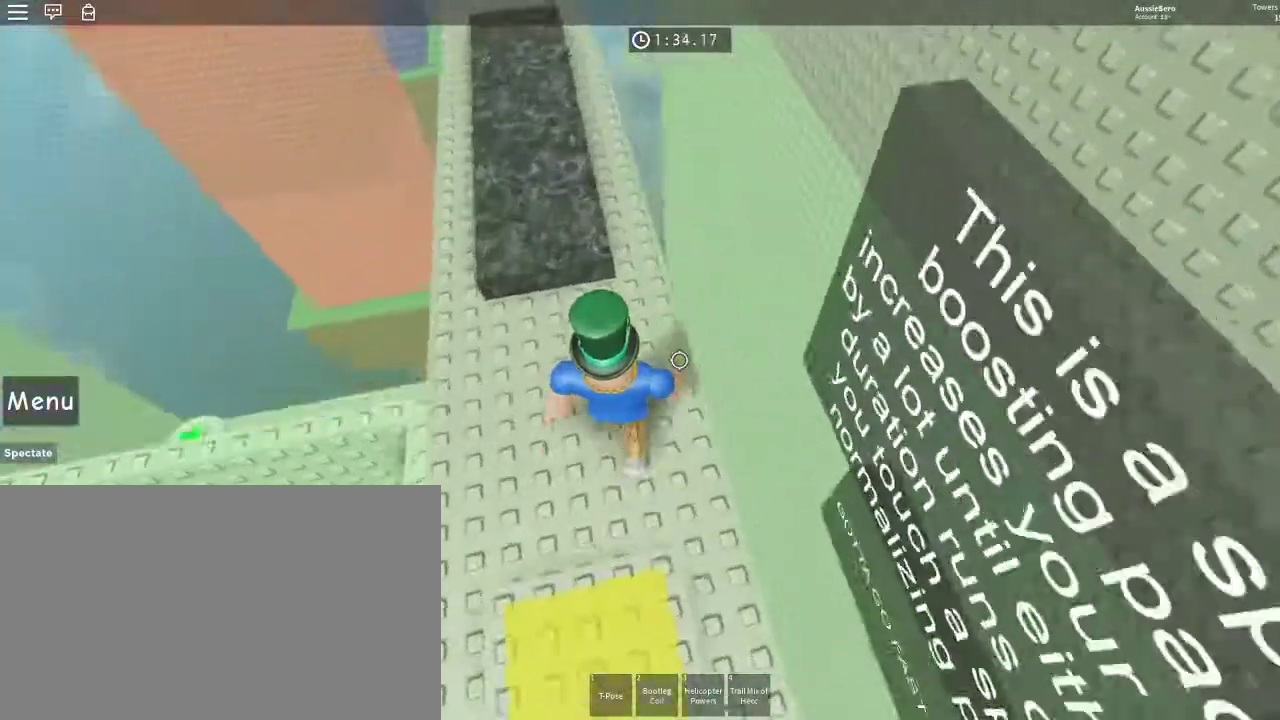
{"keys": ["space", "w"], "mouse": [], "events": [[33, "space", "down"]]}
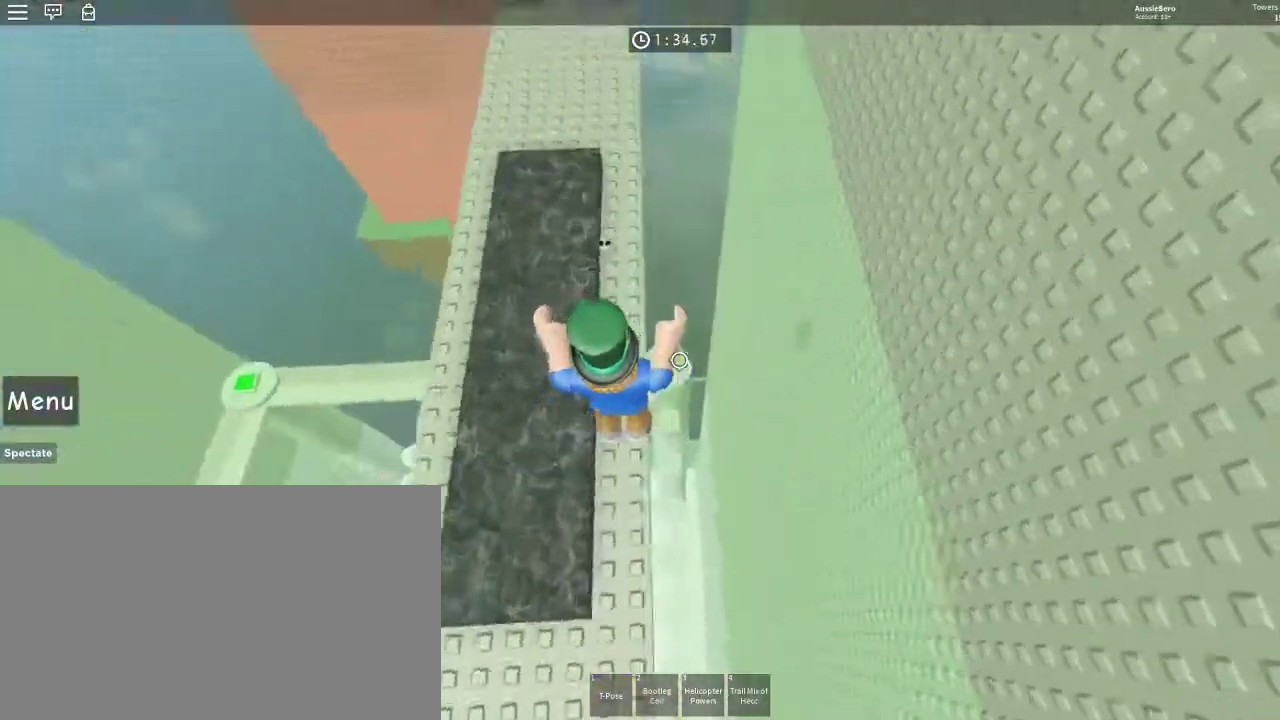
{"keys": ["w"], "mouse": [], "events": [[367, "space", "up"]]}
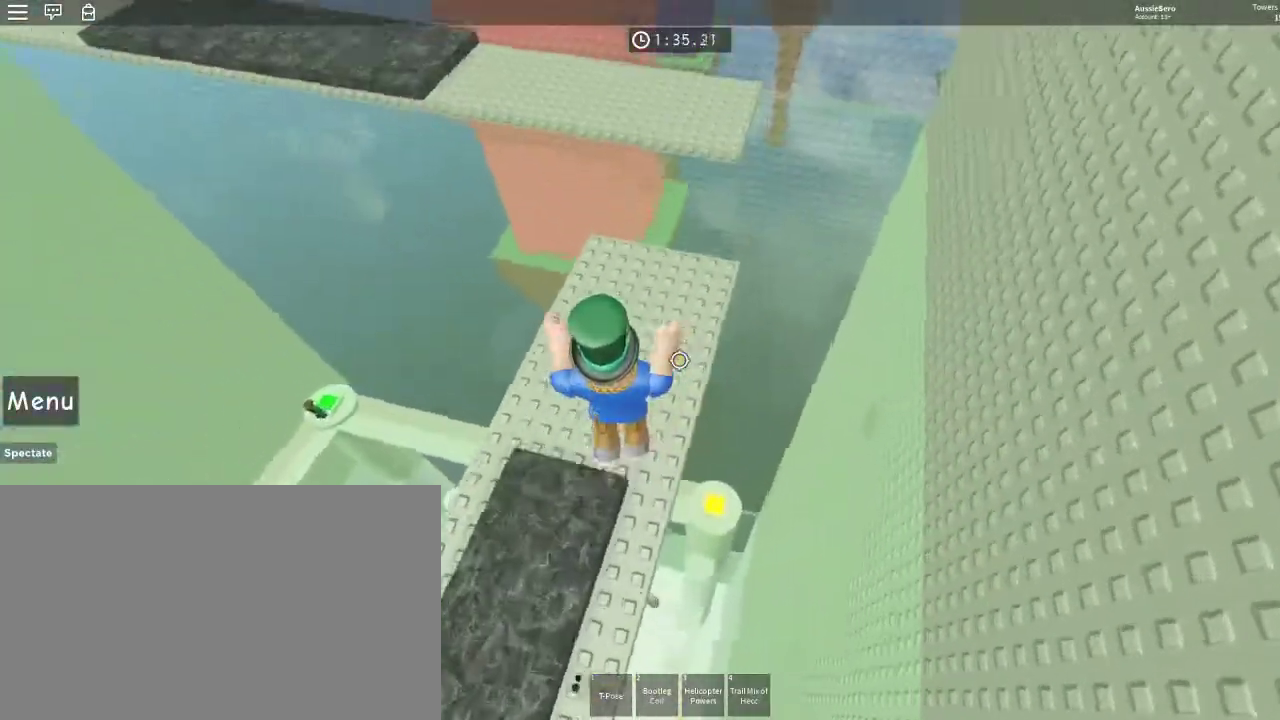
{"keys": ["d", "space", "w"], "mouse": [], "events": [[400, "d", "down"], [500, "space", "down"]]}
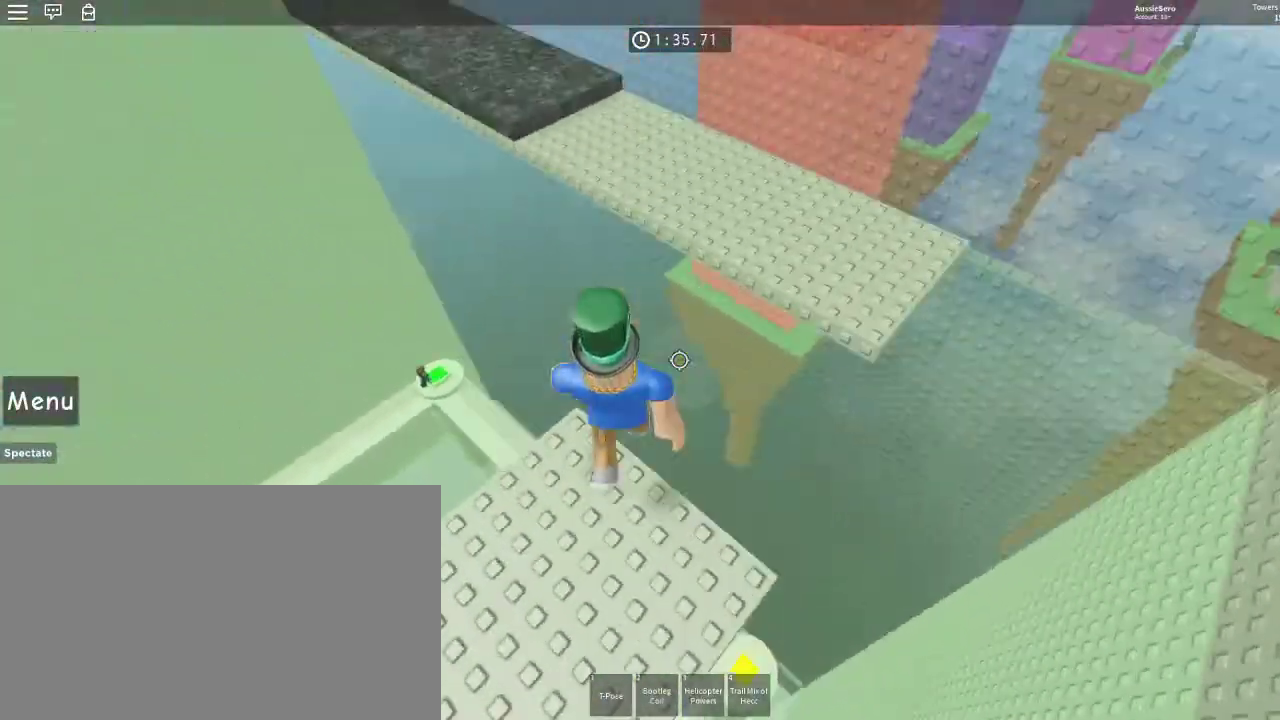
{"keys": ["w"], "mouse": [], "events": [[133, "space", "up"], [333, "d", "up"]]}
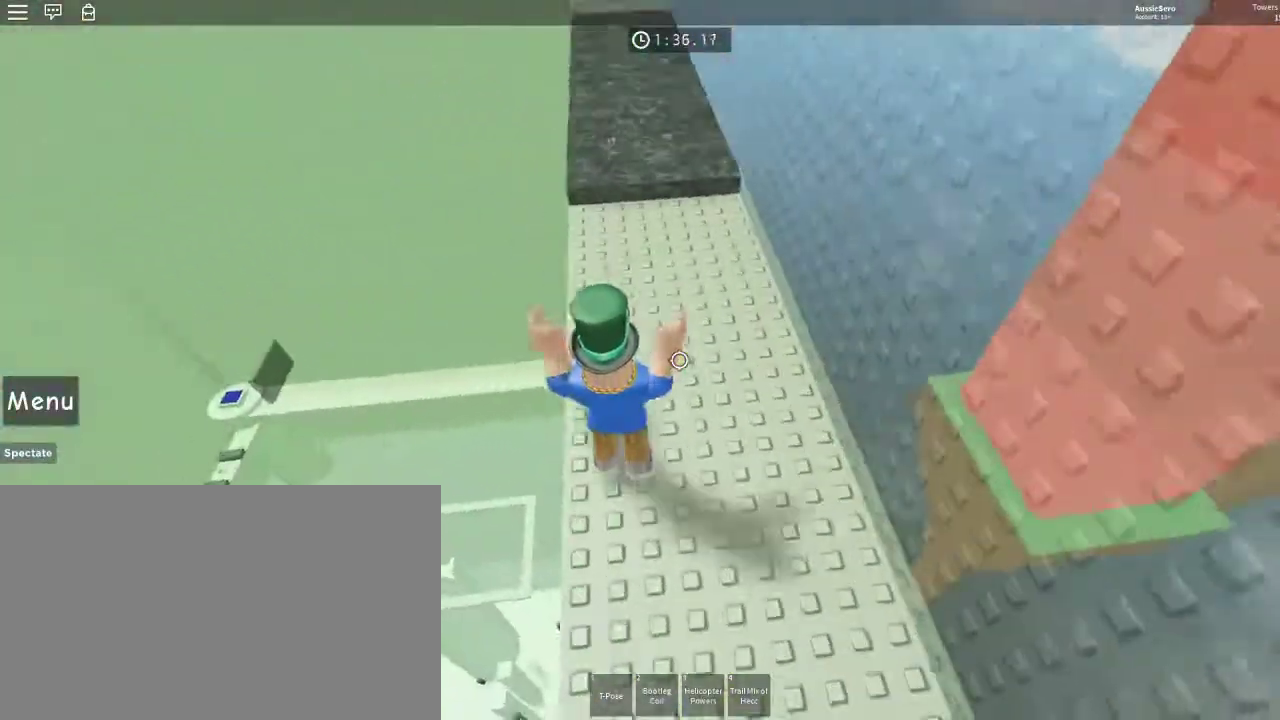
{"keys": ["space", "w"], "mouse": [], "events": [[467, "space", "down"]]}
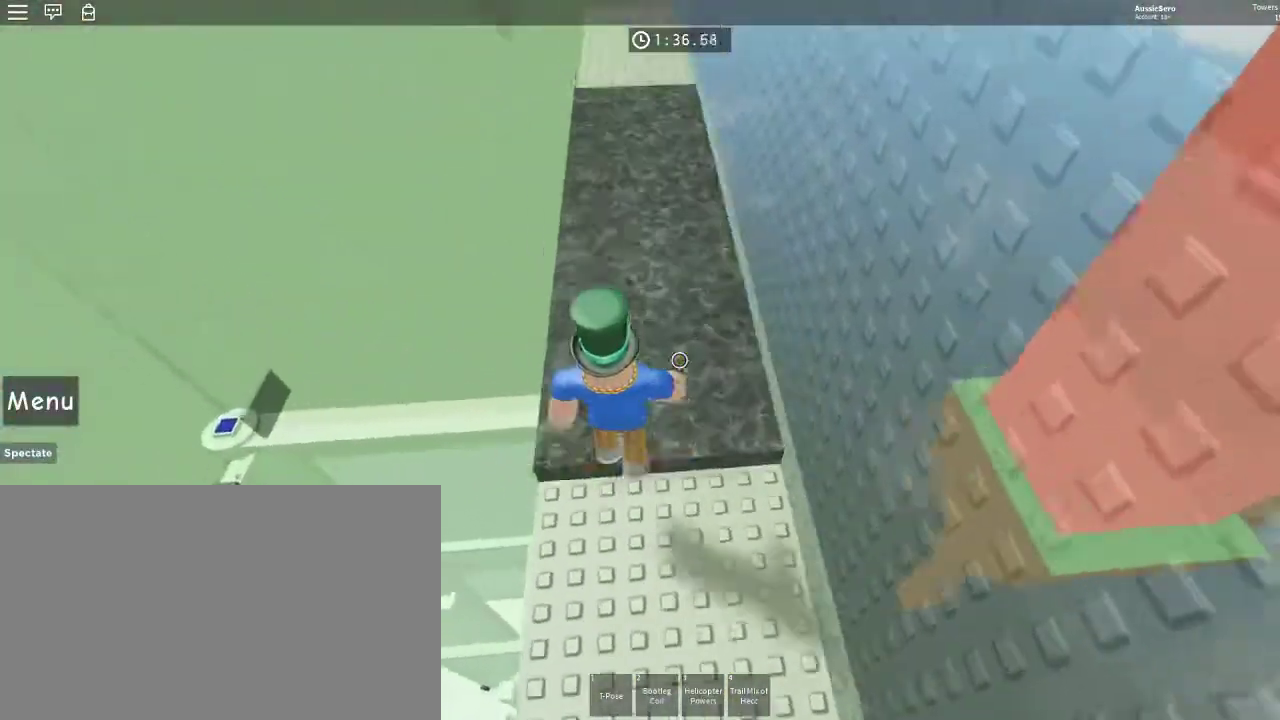
{"keys": ["space", "w"], "mouse": [], "events": []}
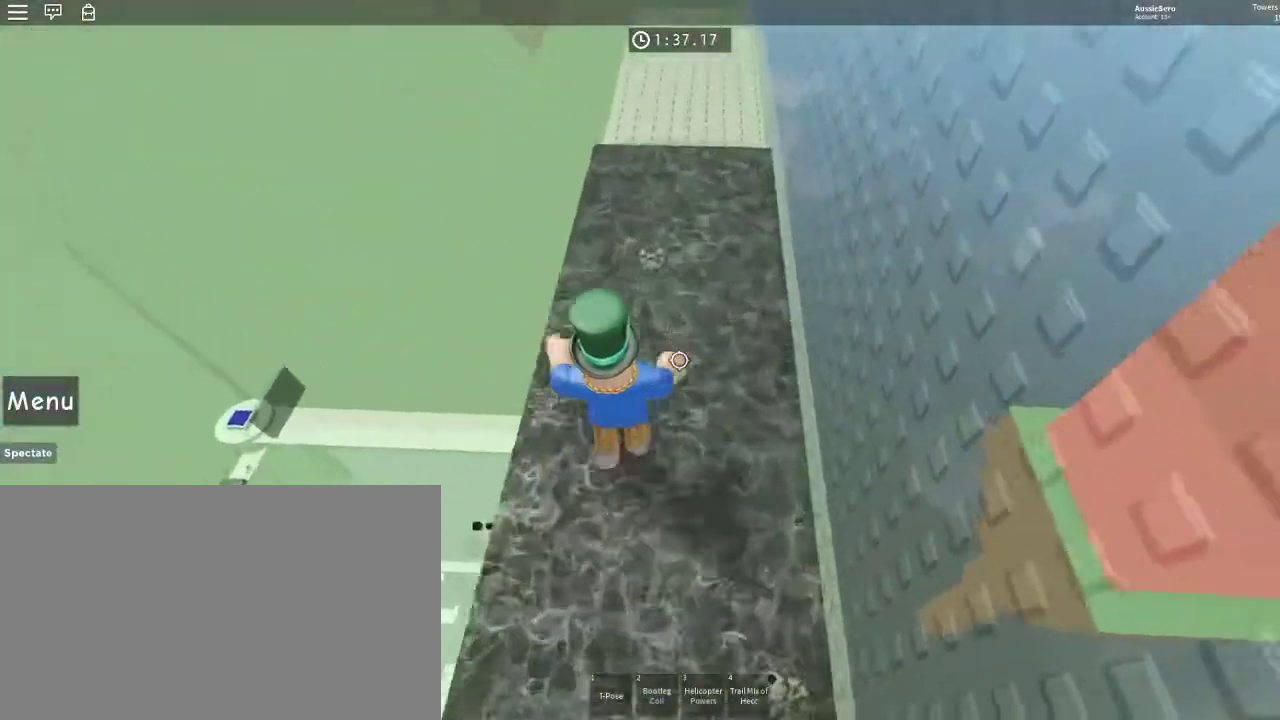
{"keys": ["space", "w"], "mouse": [], "events": []}
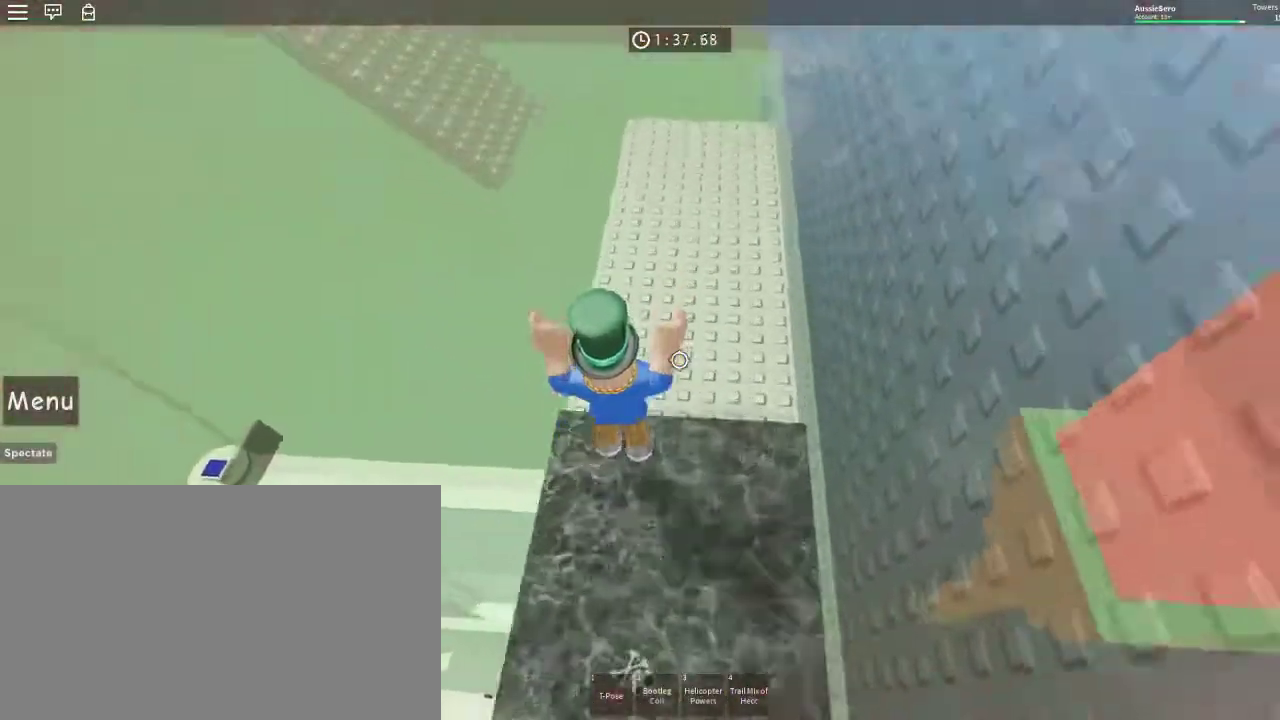
{"keys": ["d", "w"], "mouse": [], "events": [[67, "d", "down"], [333, "space", "up"]]}
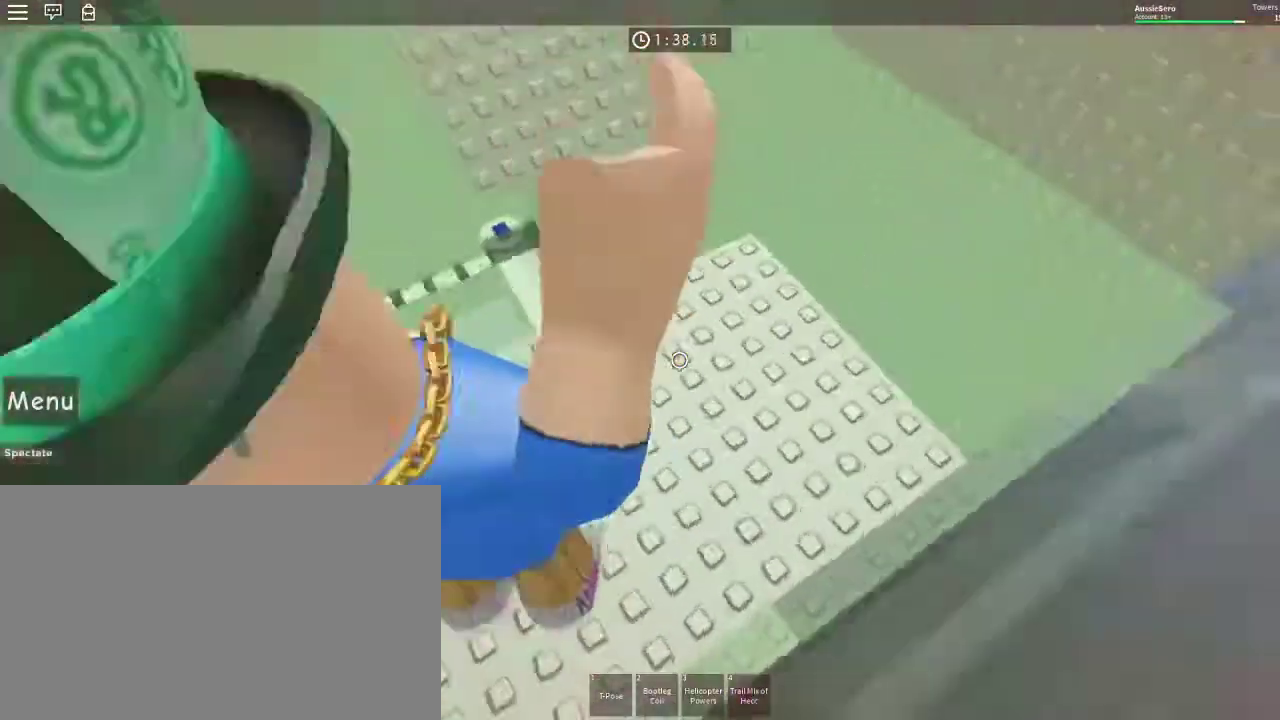
{"keys": ["d", "w"], "mouse": [], "events": [[33, "d", "up"], [67, "w", "up"], [167, "w", "down"], [300, "space", "down"], [433, "d", "down"], [433, "space", "up"]]}
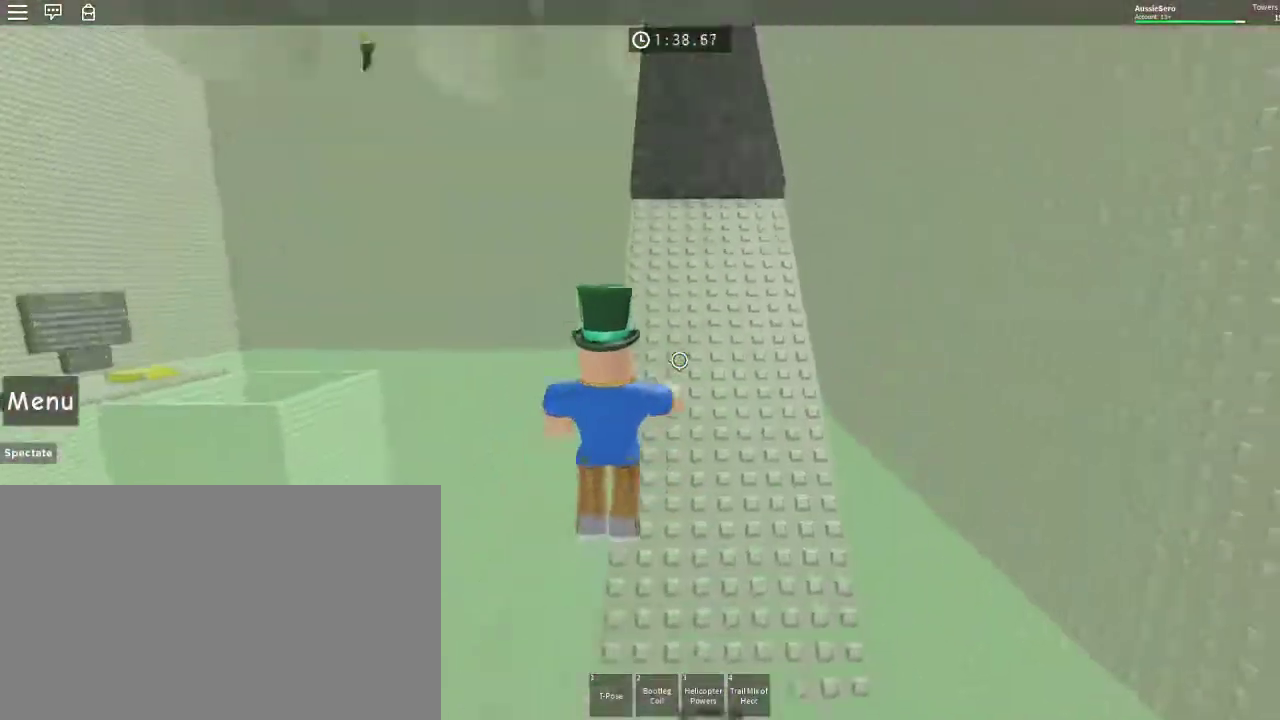
{"keys": ["w"], "mouse": [], "events": [[133, "d", "up"]]}
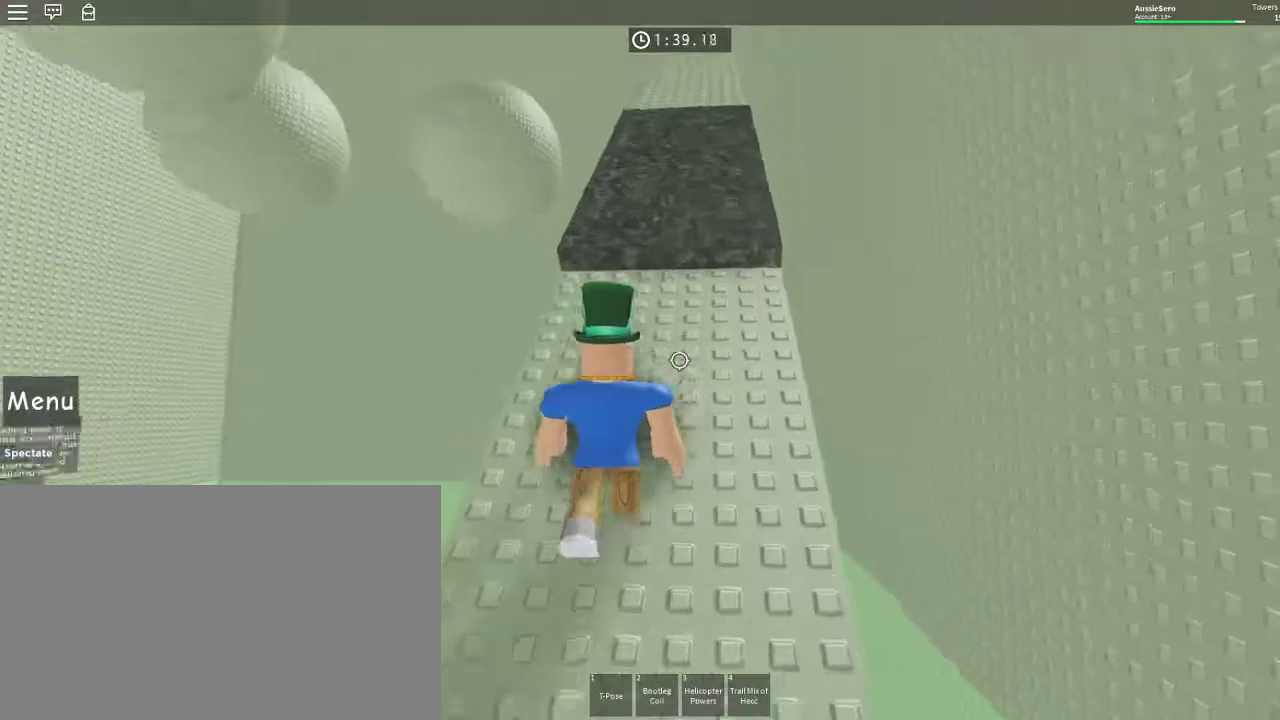
{"keys": ["space", "w"], "mouse": [], "events": [[200, "space", "down"]]}
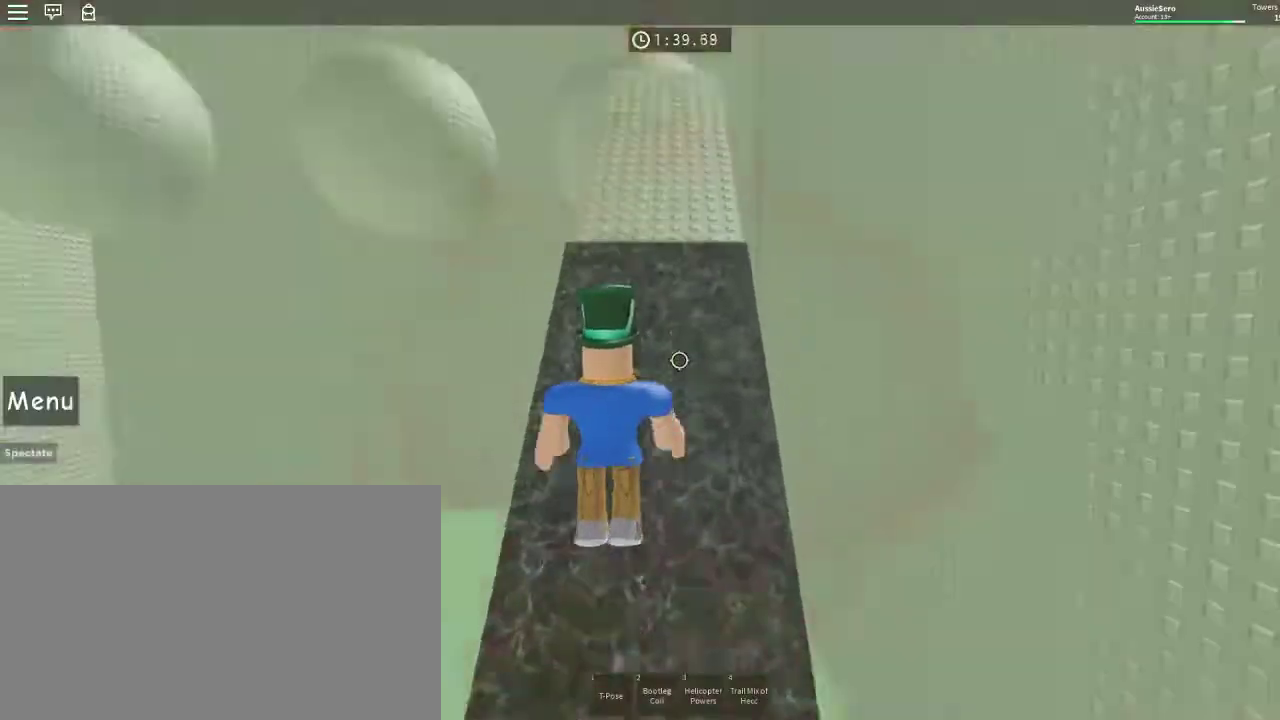
{"keys": ["space", "w"], "mouse": [], "events": []}
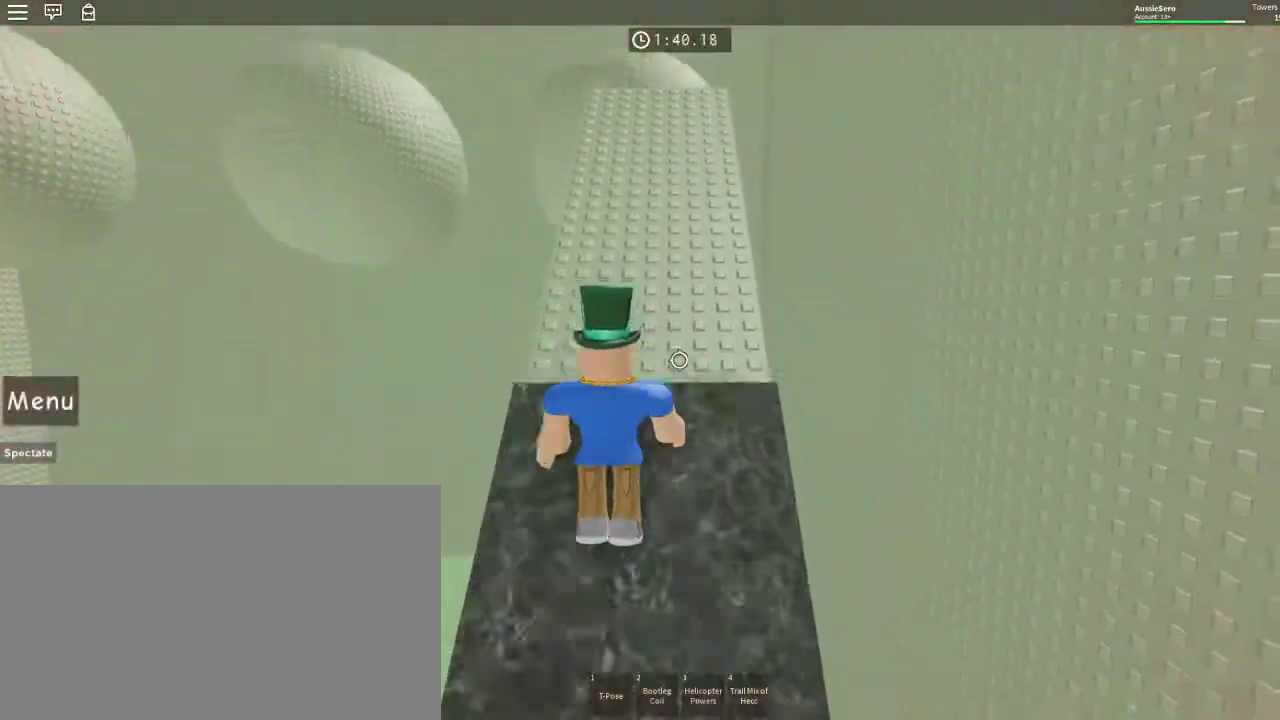
{"keys": ["w"], "mouse": [], "events": [[500, "space", "up"]]}
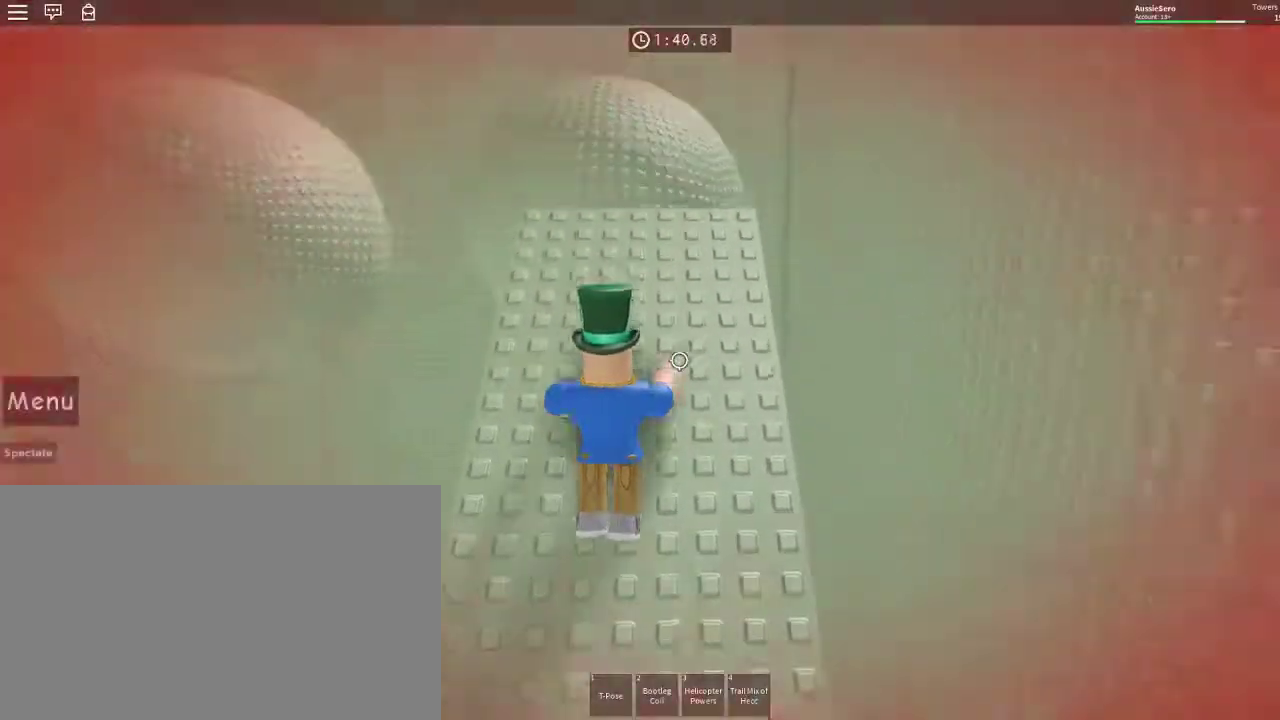
{"keys": ["w"], "mouse": [], "events": [[233, "w", "up"], [467, "w", "down"]]}
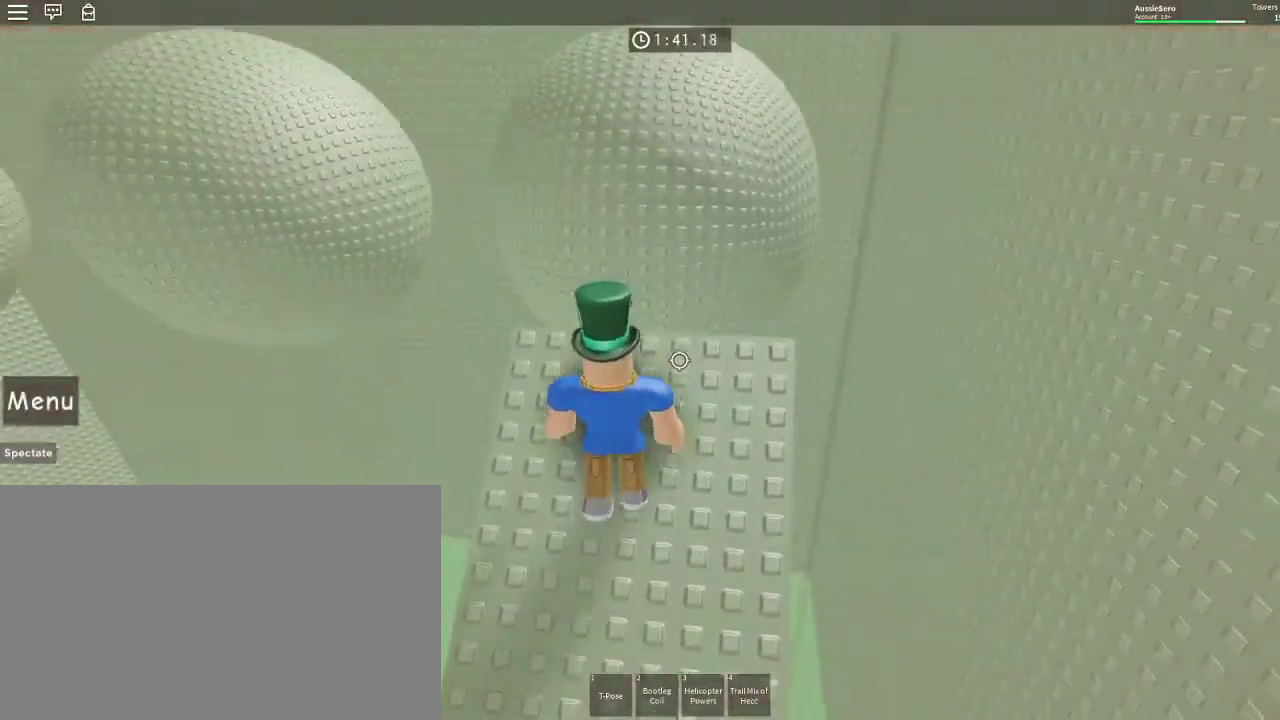
{"keys": ["space", "w"], "mouse": [], "events": [[67, "w", "up"], [367, "w", "down"], [500, "space", "down"]]}
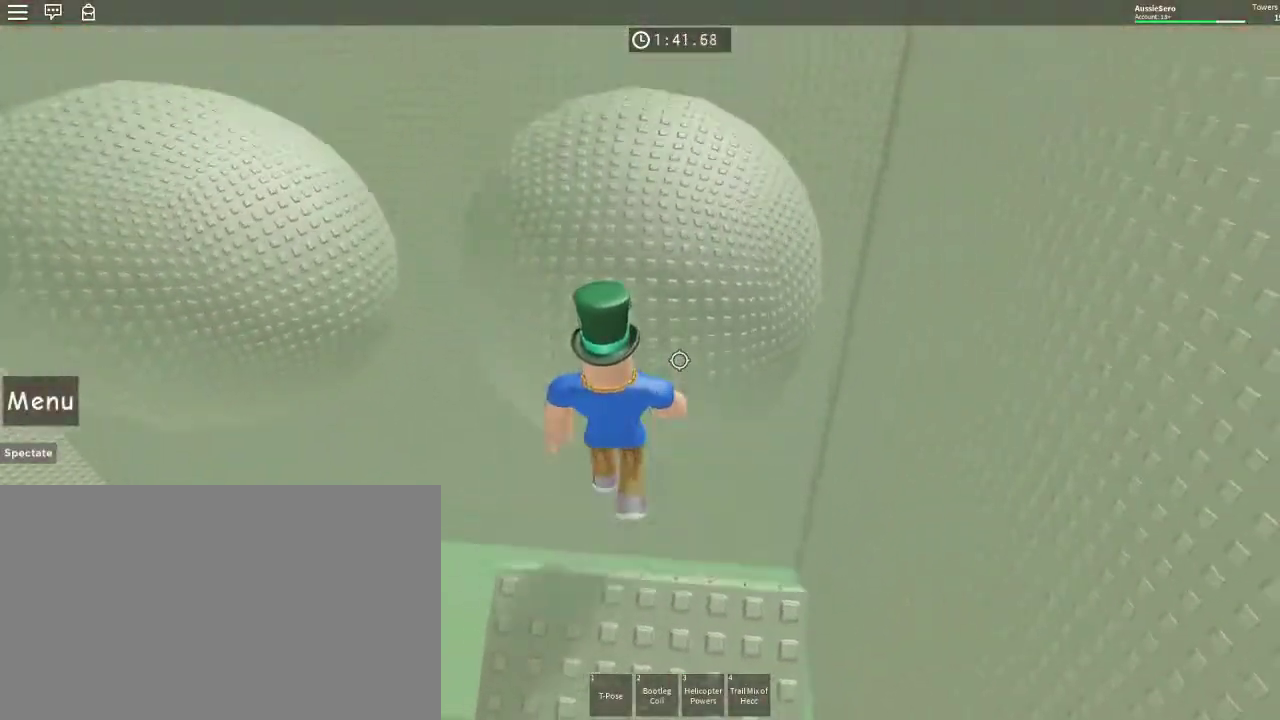
{"keys": ["d", "w"], "mouse": [], "events": [[167, "space", "up"], [467, "d", "down"]]}
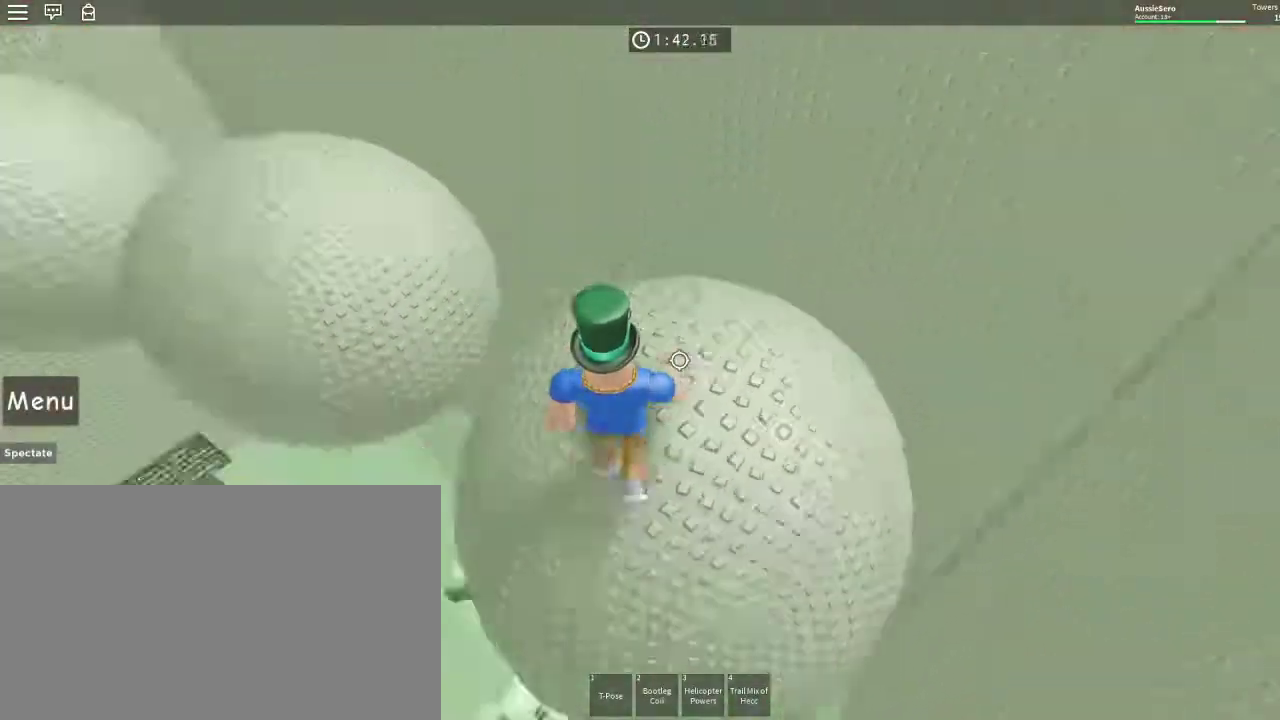
{"keys": ["w"], "mouse": [], "events": [[100, "d", "up"], [333, "space", "down"], [467, "space", "up"]]}
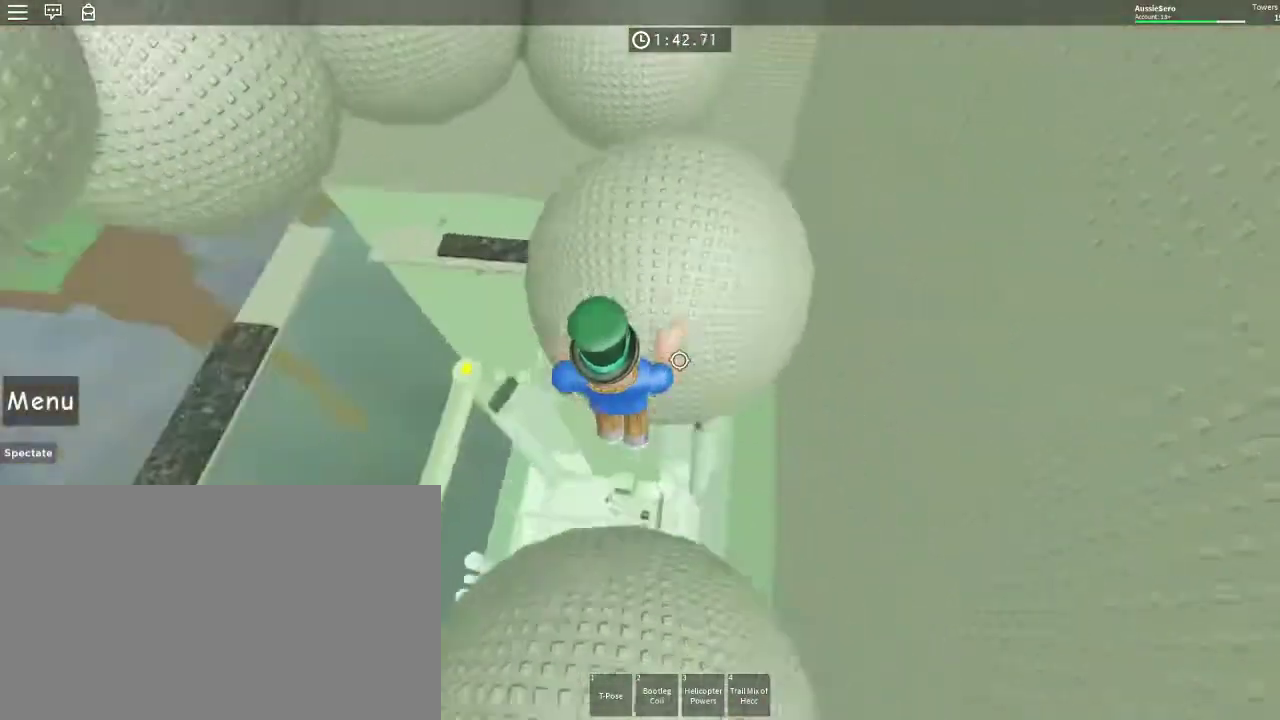
{"keys": ["w"], "mouse": [], "events": []}
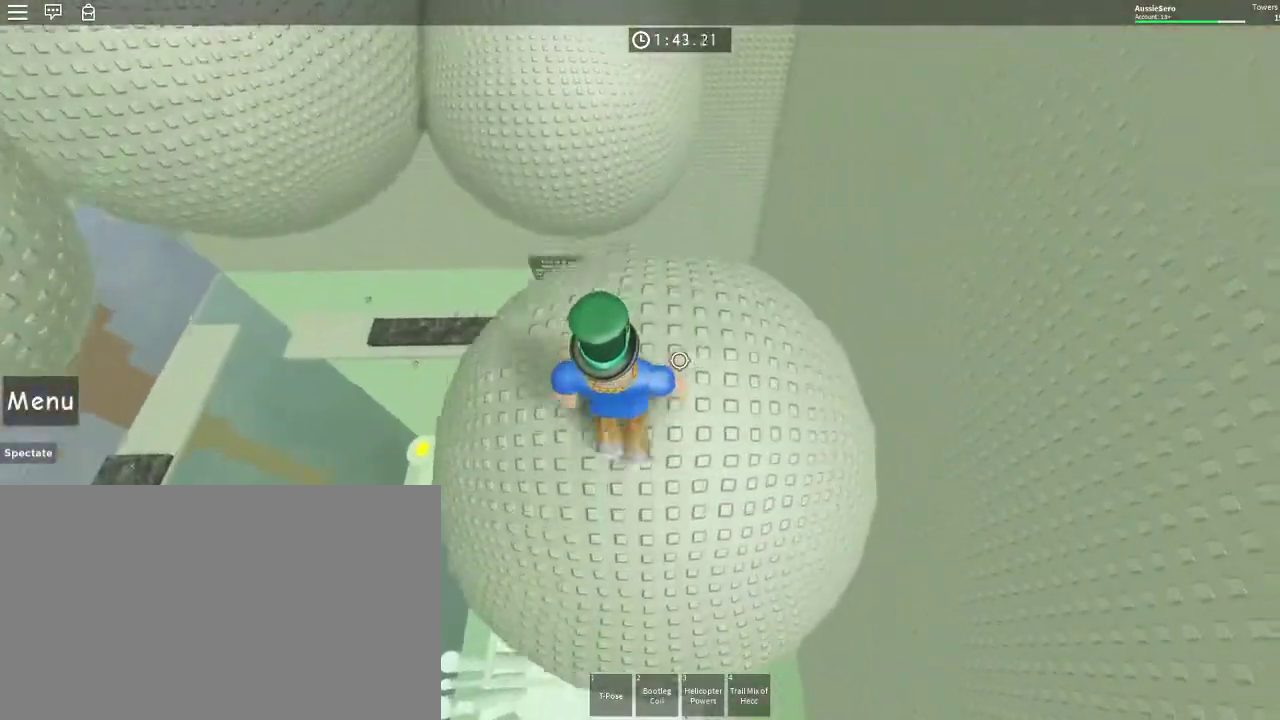
{"keys": ["space", "w"], "mouse": [], "events": [[367, "space", "down"]]}
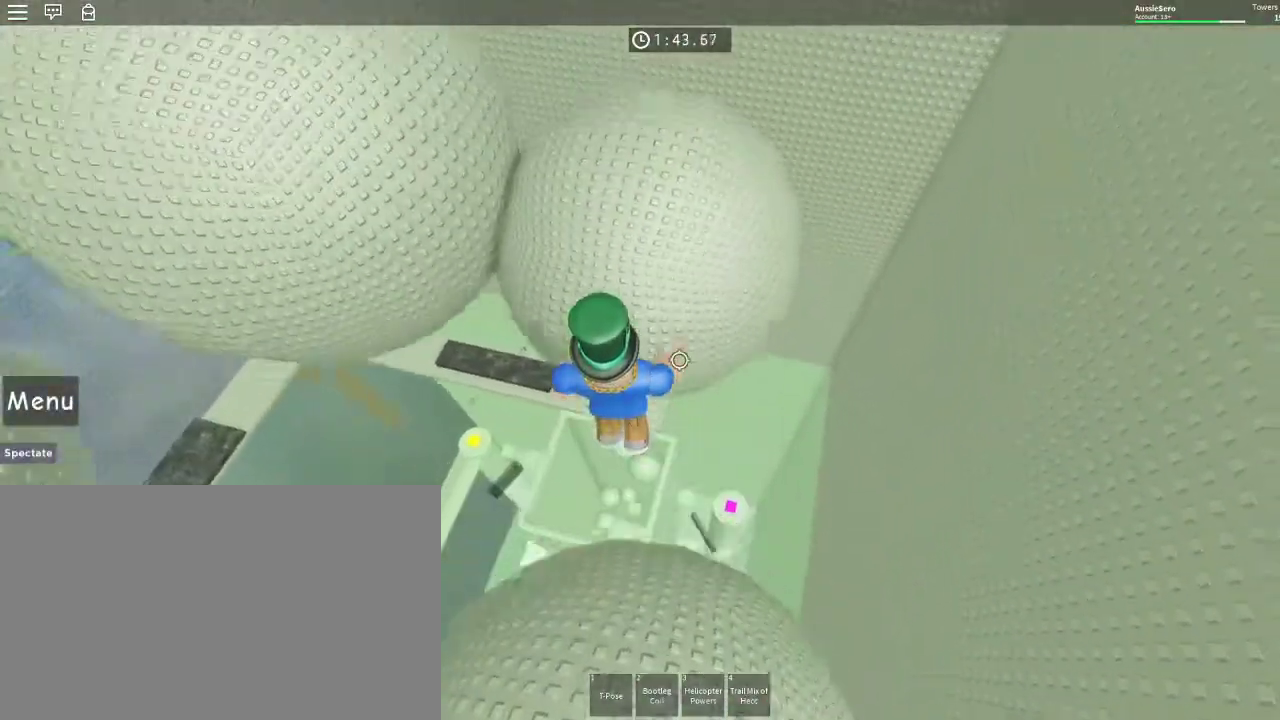
{"keys": ["d", "w"], "mouse": [], "events": [[67, "space", "up"], [367, "d", "down"]]}
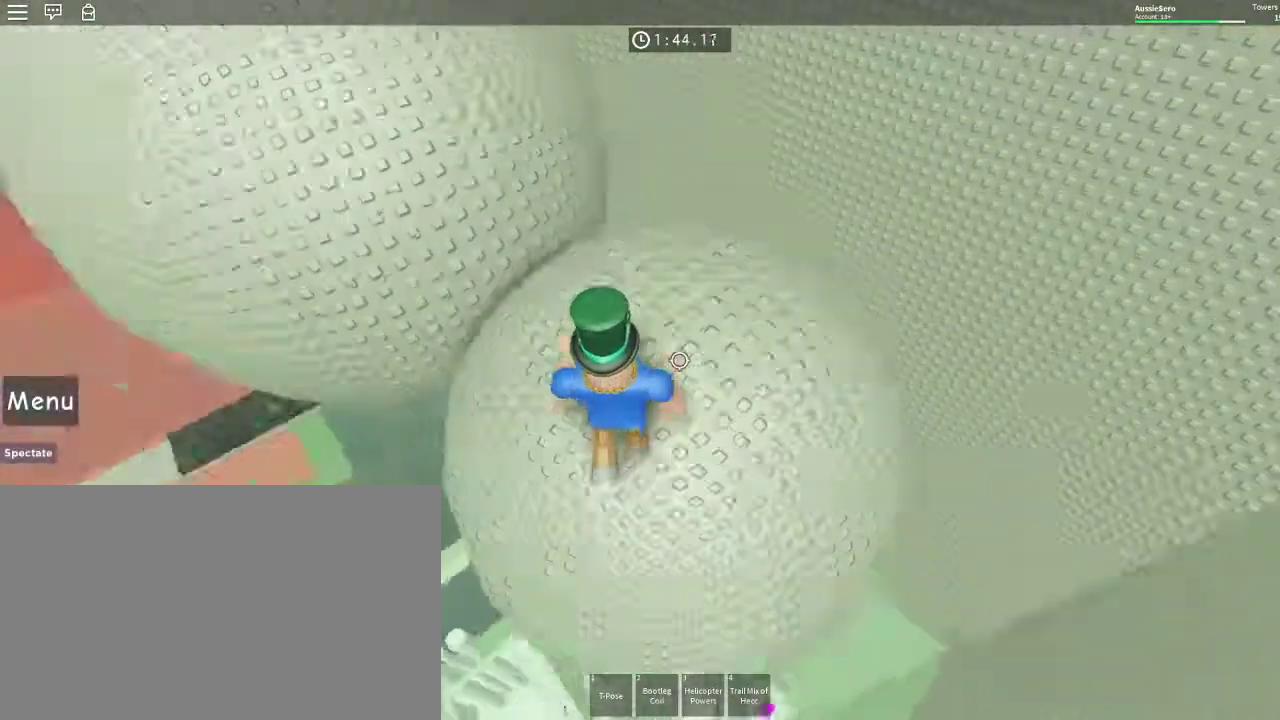
{"keys": ["d", "w"], "mouse": [], "events": [[67, "d", "up"], [167, "space", "down"], [300, "space", "up"], [500, "d", "down"]]}
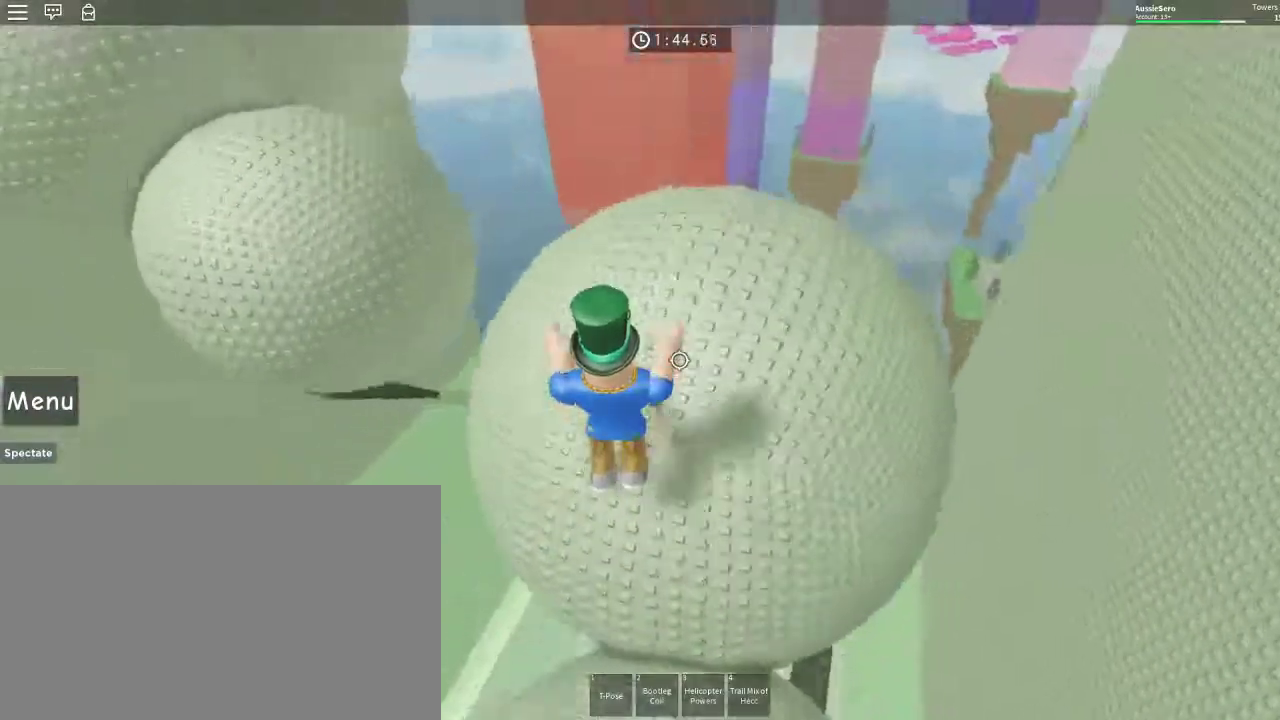
{"keys": ["w"], "mouse": [], "events": [[267, "d", "up"]]}
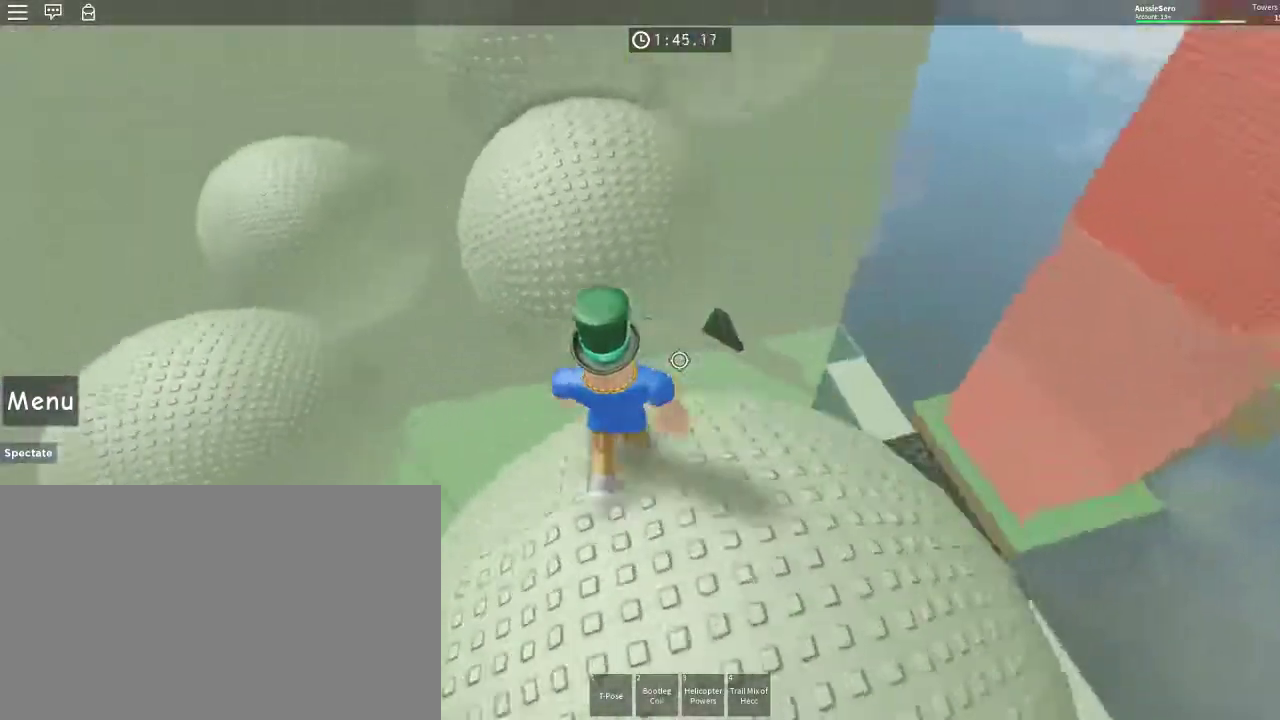
{"keys": ["w"], "mouse": [], "events": [[100, "space", "down"], [233, "space", "up"]]}
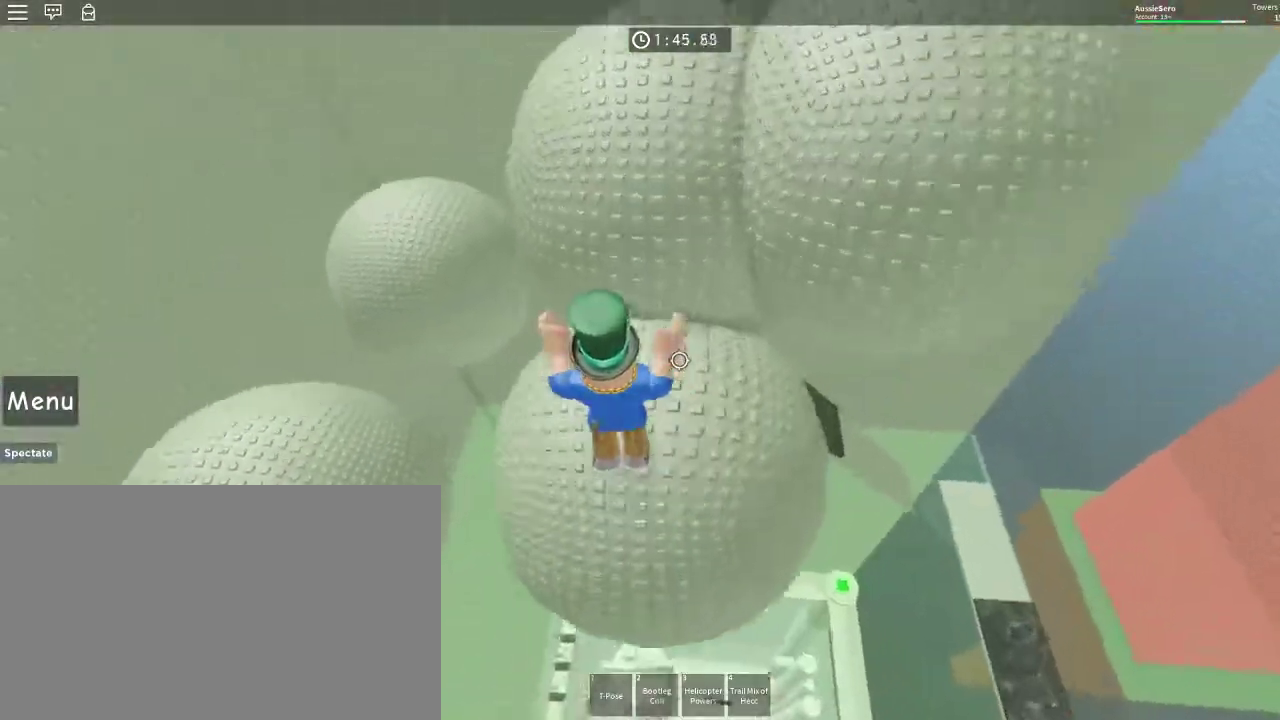
{"keys": ["w"], "mouse": [], "events": [[100, "space", "down"], [267, "space", "up"]]}